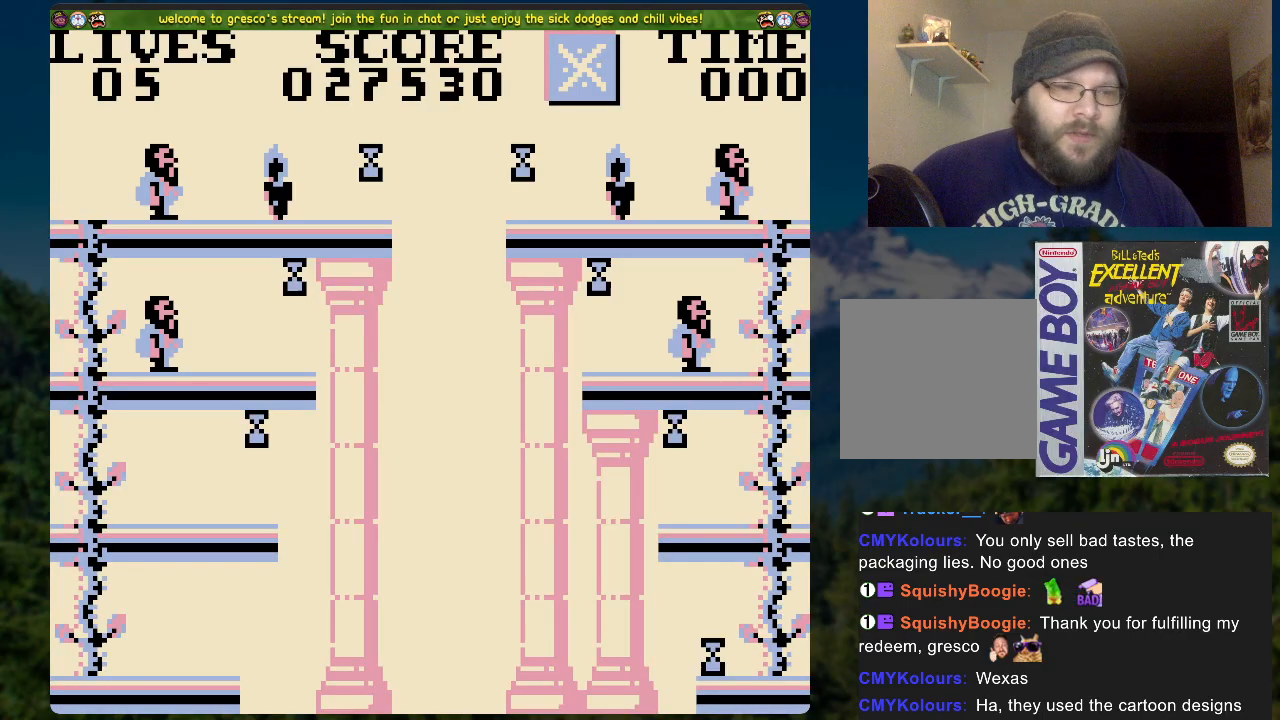
Gameplay with a controller (Xbox layout); each line is a JSON object with the inputs held at the frame after it. "events" lists button and stick changes between this image and that frame as [ms after this image, input, new state], when the widget could be followed in between.
{"buttons": ["DPAD_LEFT"], "left_stick": "center", "right_stick": "center", "events": [[117, "A", "down"], [469, "A", "up"]]}
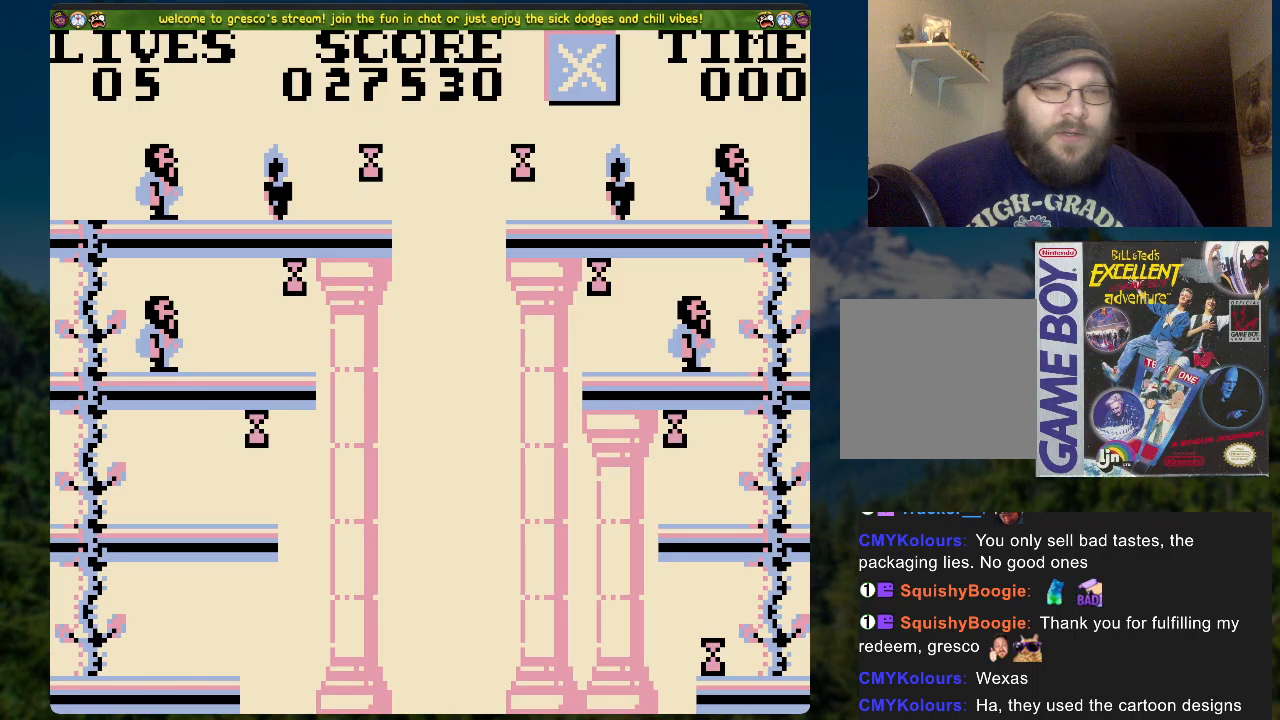
{"buttons": ["DPAD_LEFT"], "left_stick": "center", "right_stick": "center", "events": [[134, "DPAD_LEFT", "up"], [168, "DPAD_LEFT", "down"]]}
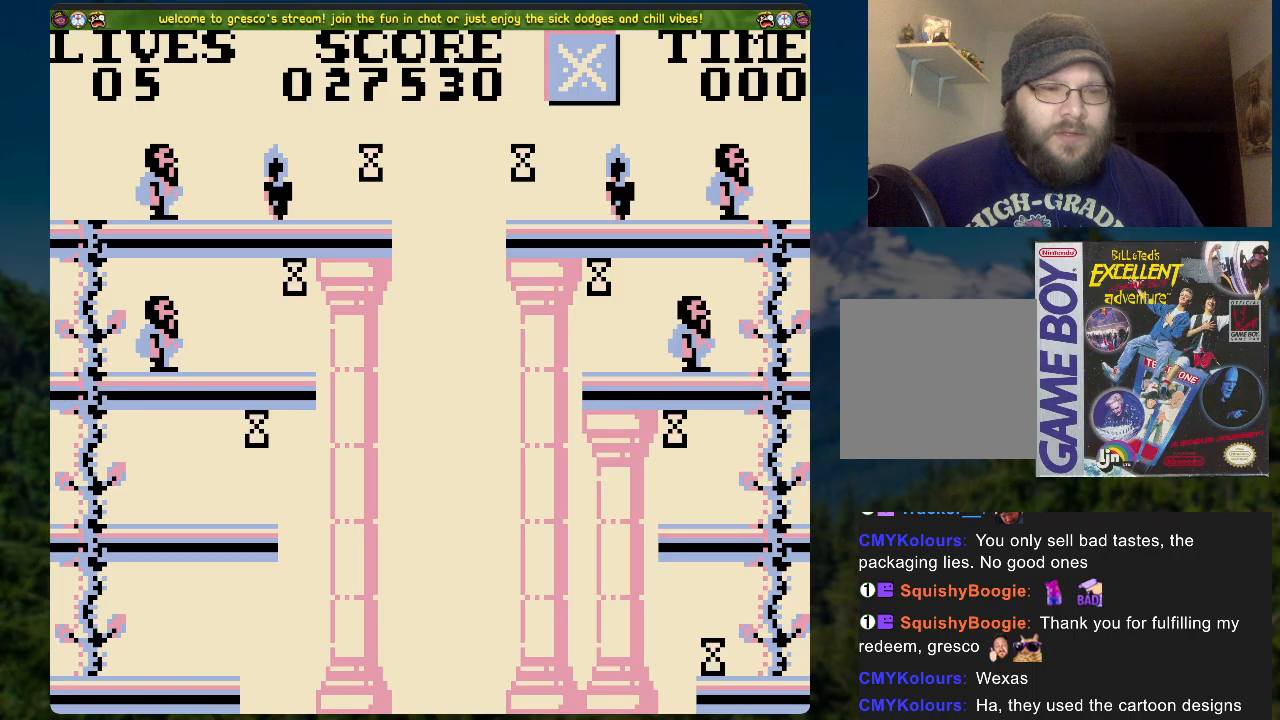
{"buttons": ["A"], "left_stick": "center", "right_stick": "center", "events": [[351, "A", "down"], [485, "DPAD_LEFT", "up"]]}
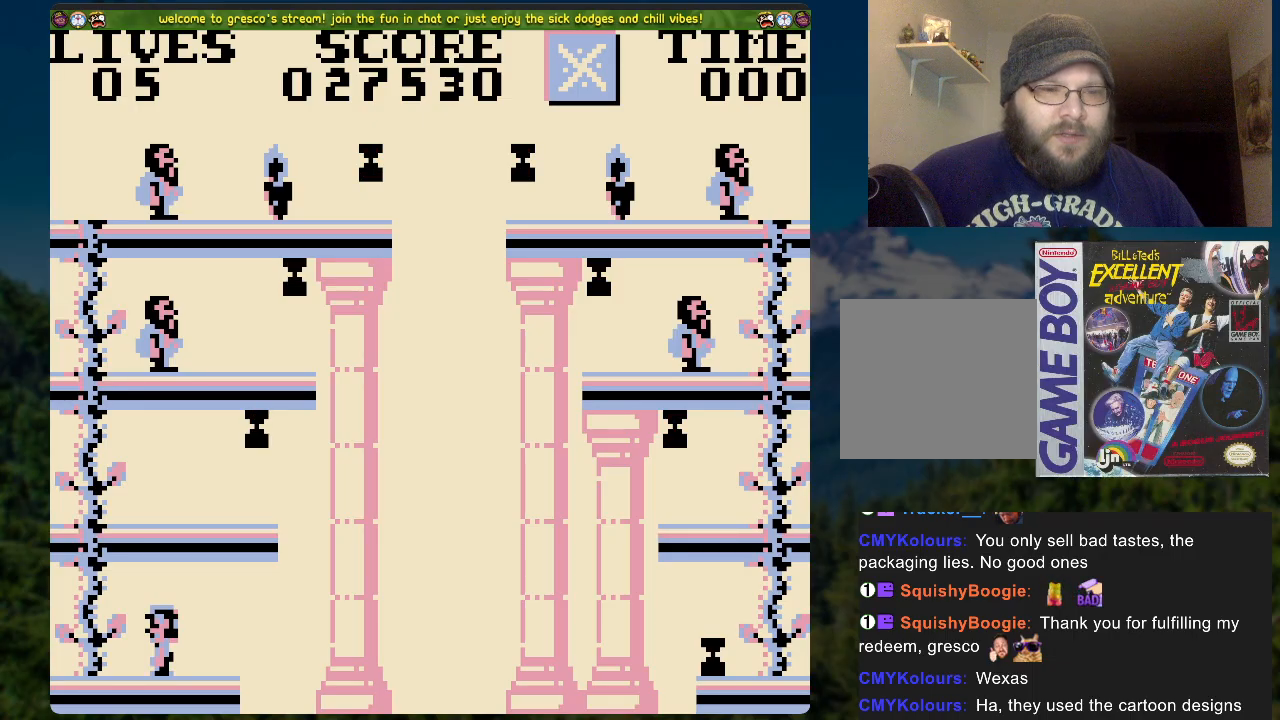
{"buttons": ["DPAD_UP"], "left_stick": "center", "right_stick": "center", "events": [[100, "A", "up"], [167, "DPAD_LEFT", "down"], [267, "A", "down"], [385, "DPAD_LEFT", "up"], [435, "DPAD_UP", "down"], [502, "A", "up"]]}
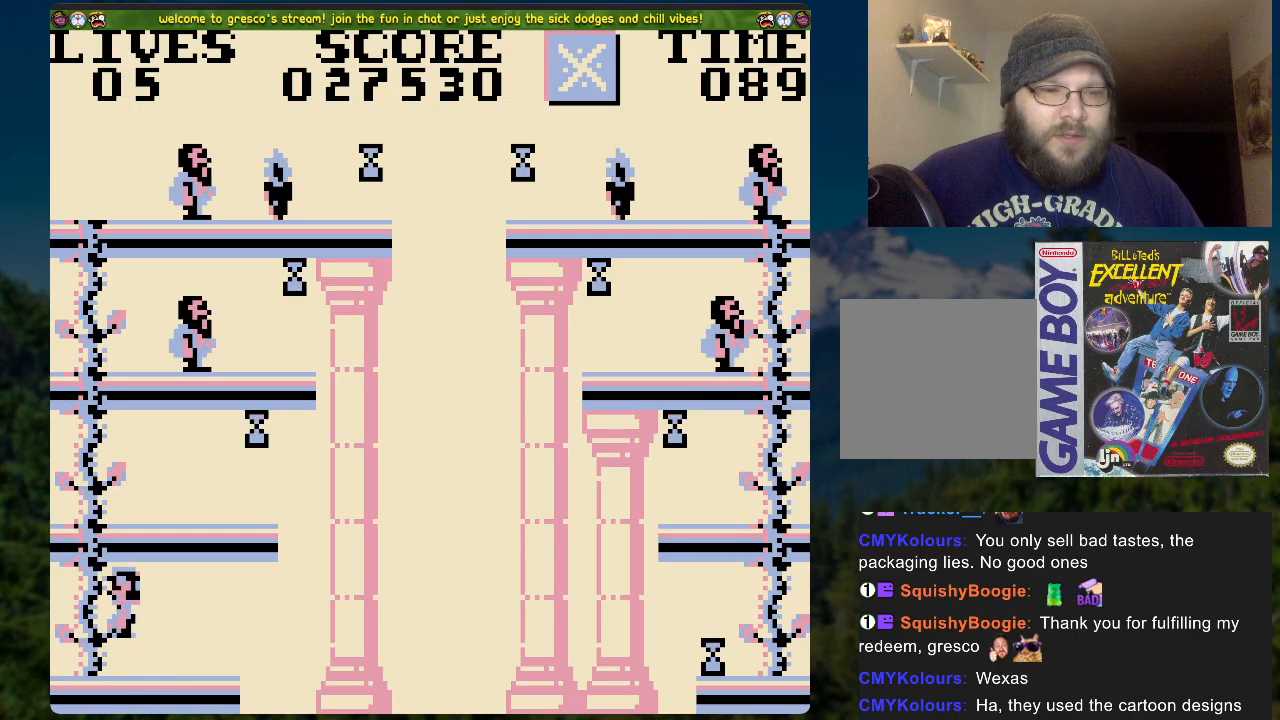
{"buttons": ["DPAD_RIGHT"], "left_stick": "center", "right_stick": "center", "events": [[318, "DPAD_RIGHT", "down"], [351, "DPAD_UP", "up"]]}
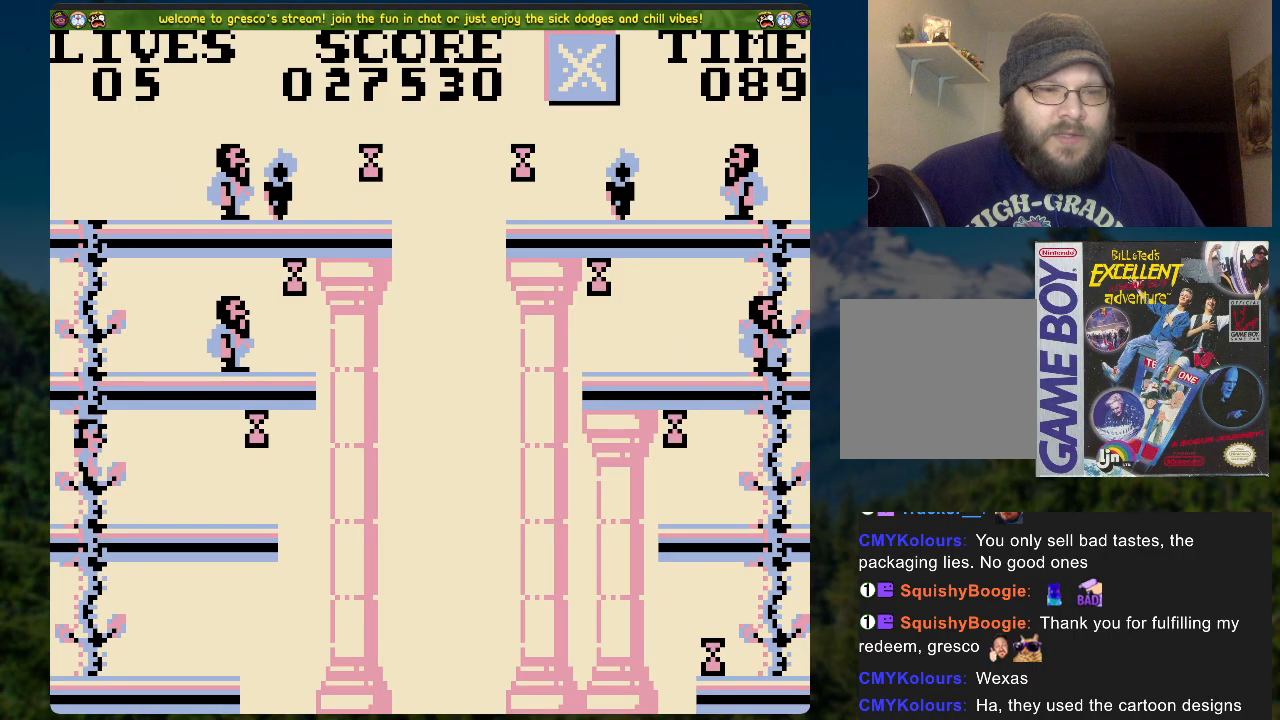
{"buttons": [], "left_stick": "center", "right_stick": "center", "events": [[368, "DPAD_RIGHT", "up"]]}
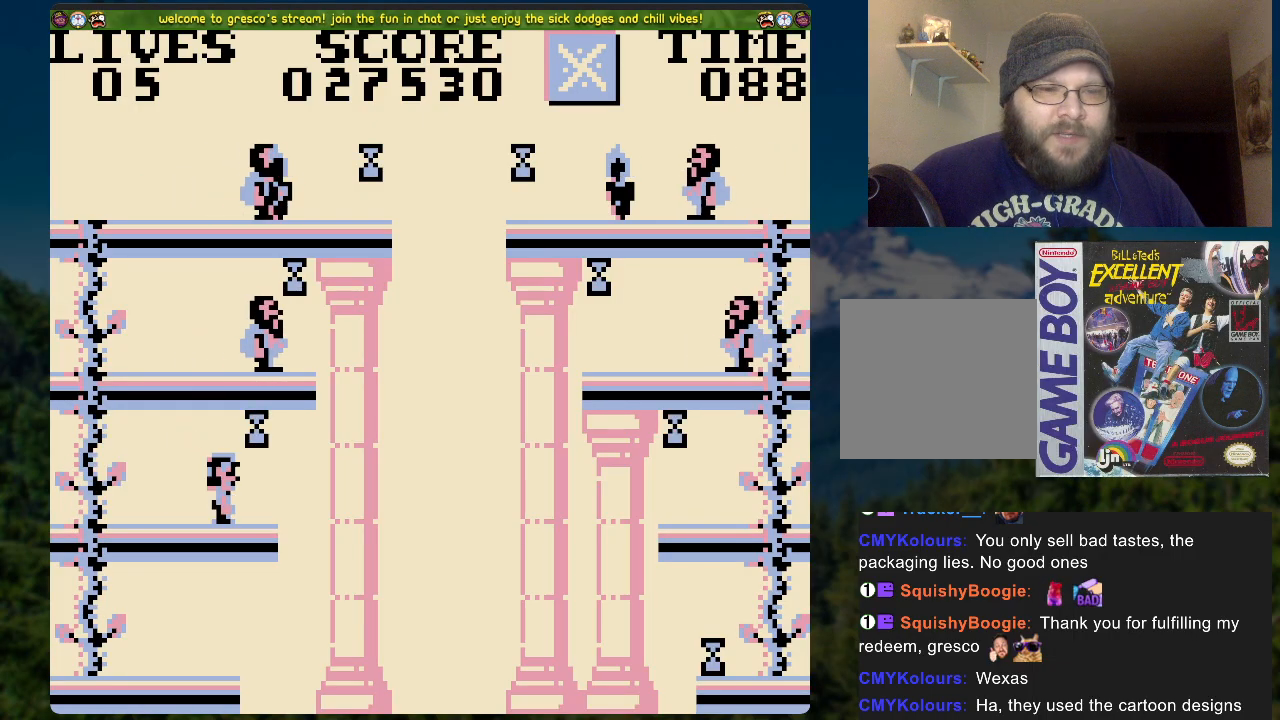
{"buttons": [], "left_stick": "center", "right_stick": "center", "events": [[67, "DPAD_RIGHT", "down"], [167, "DPAD_RIGHT", "up"], [435, "A", "down"], [502, "A", "up"]]}
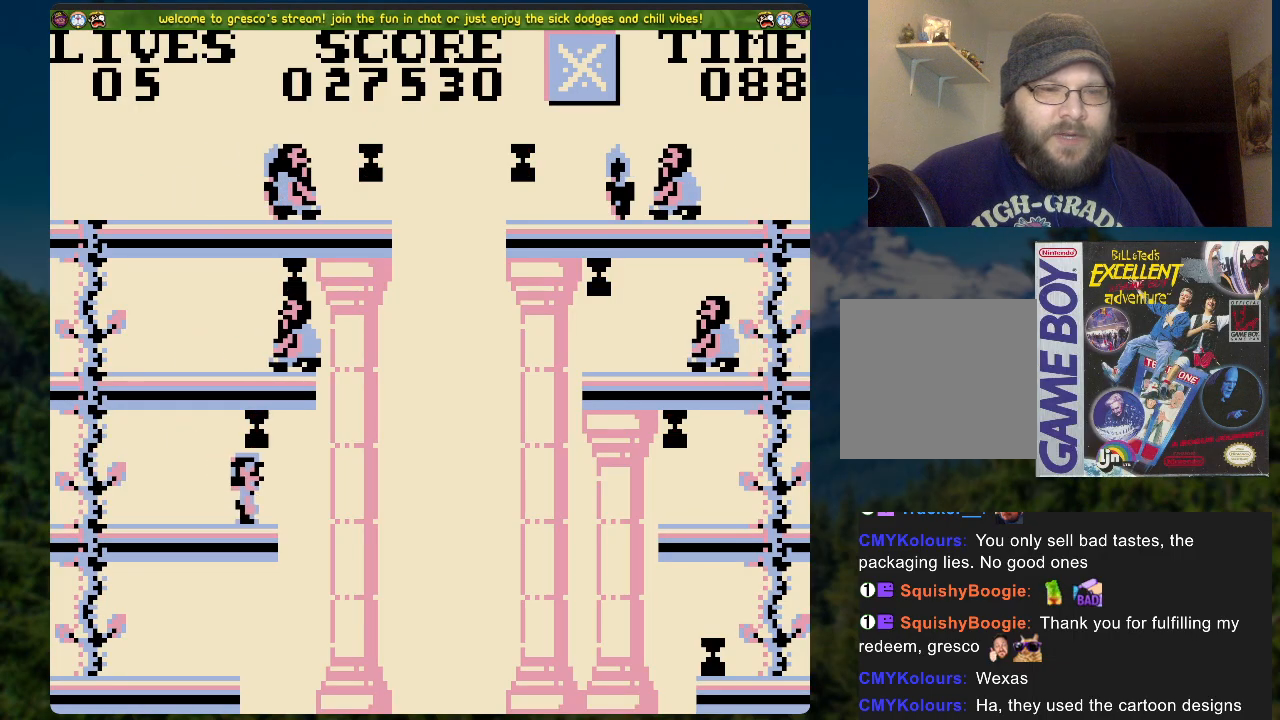
{"buttons": ["DPAD_LEFT"], "left_stick": "center", "right_stick": "center", "events": [[50, "DPAD_LEFT", "down"]]}
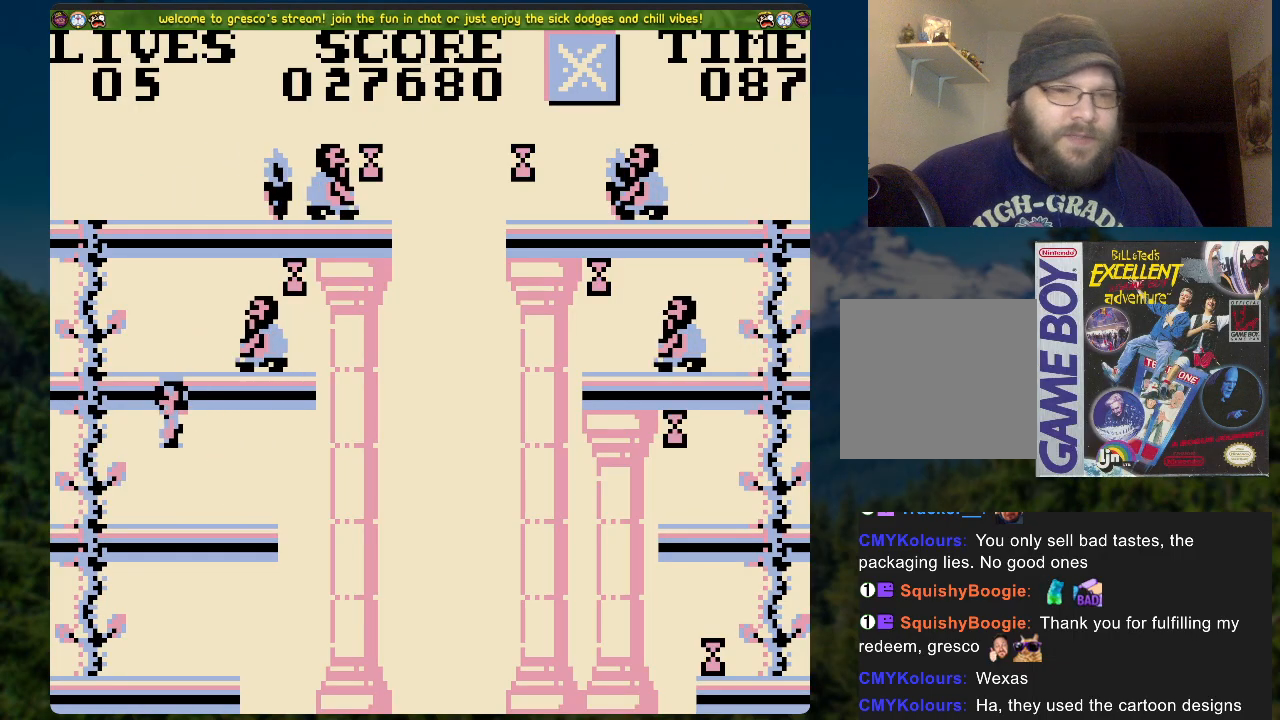
{"buttons": ["DPAD_UP"], "left_stick": "center", "right_stick": "center", "events": [[151, "DPAD_UP", "down"], [168, "DPAD_LEFT", "up"]]}
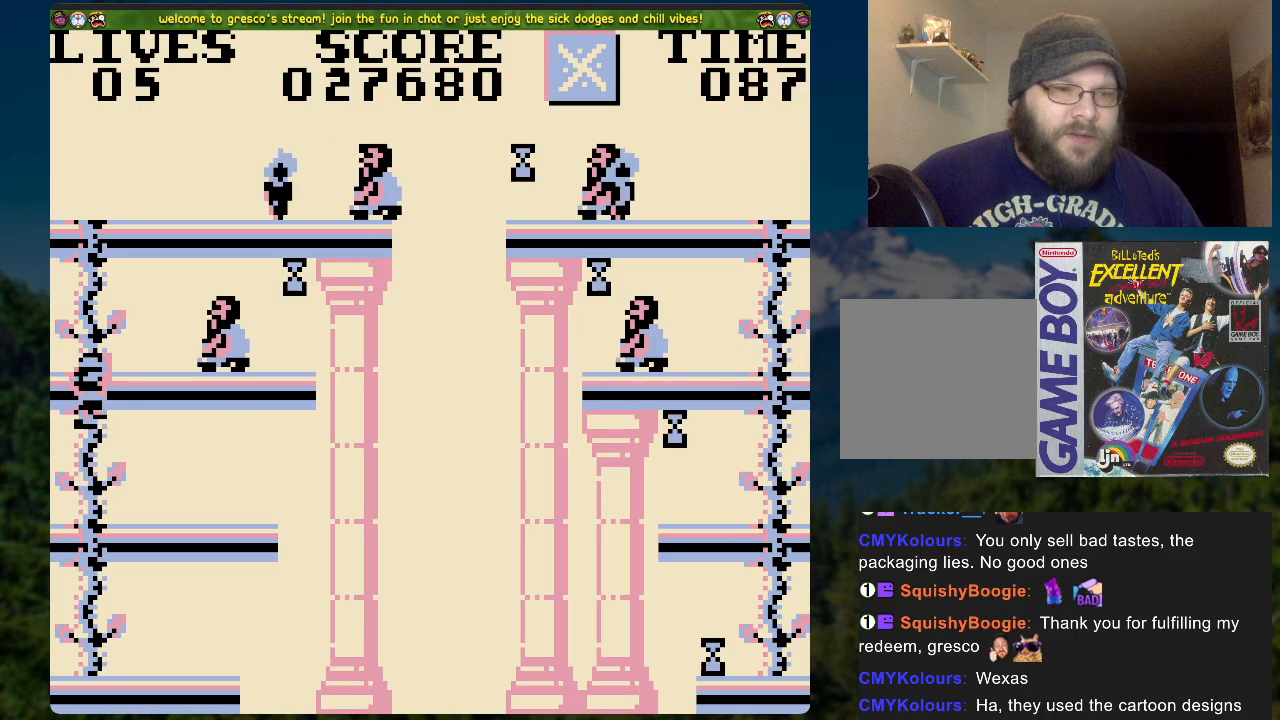
{"buttons": [], "left_stick": "center", "right_stick": "center", "events": [[452, "DPAD_UP", "up"]]}
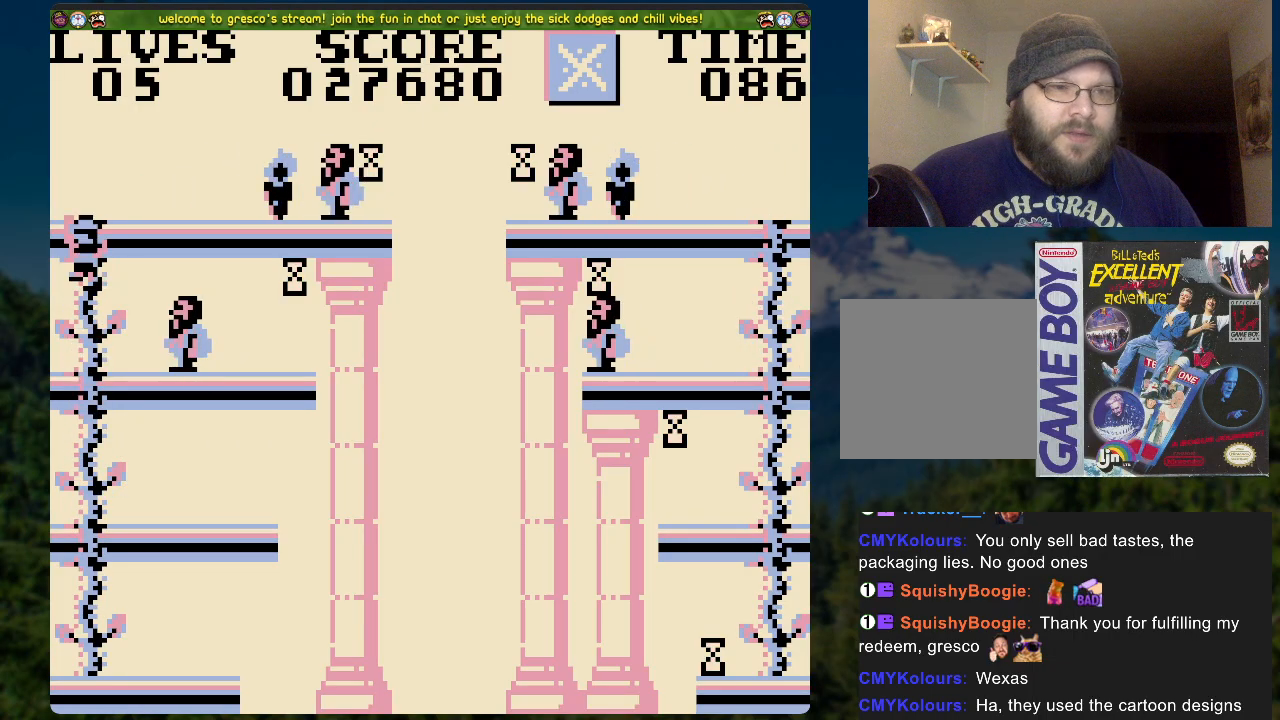
{"buttons": [], "left_stick": "center", "right_stick": "center", "events": []}
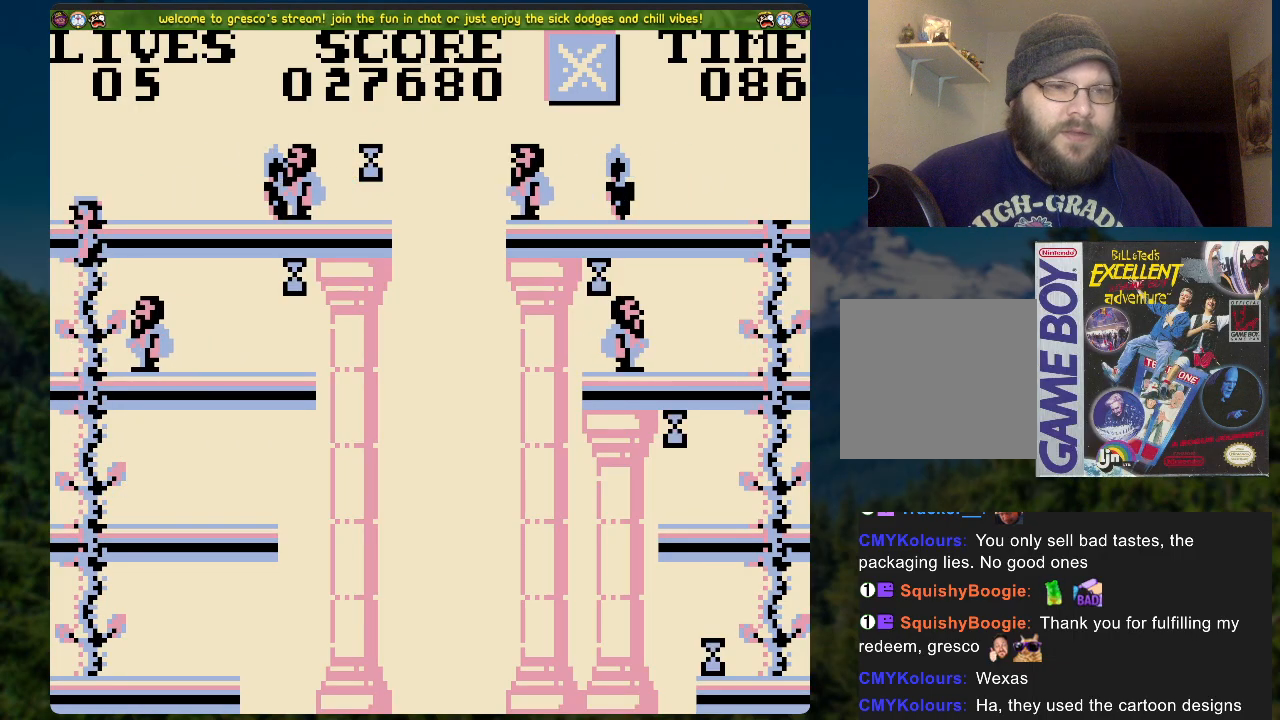
{"buttons": ["DPAD_RIGHT"], "left_stick": "center", "right_stick": "center", "events": [[234, "DPAD_RIGHT", "down"]]}
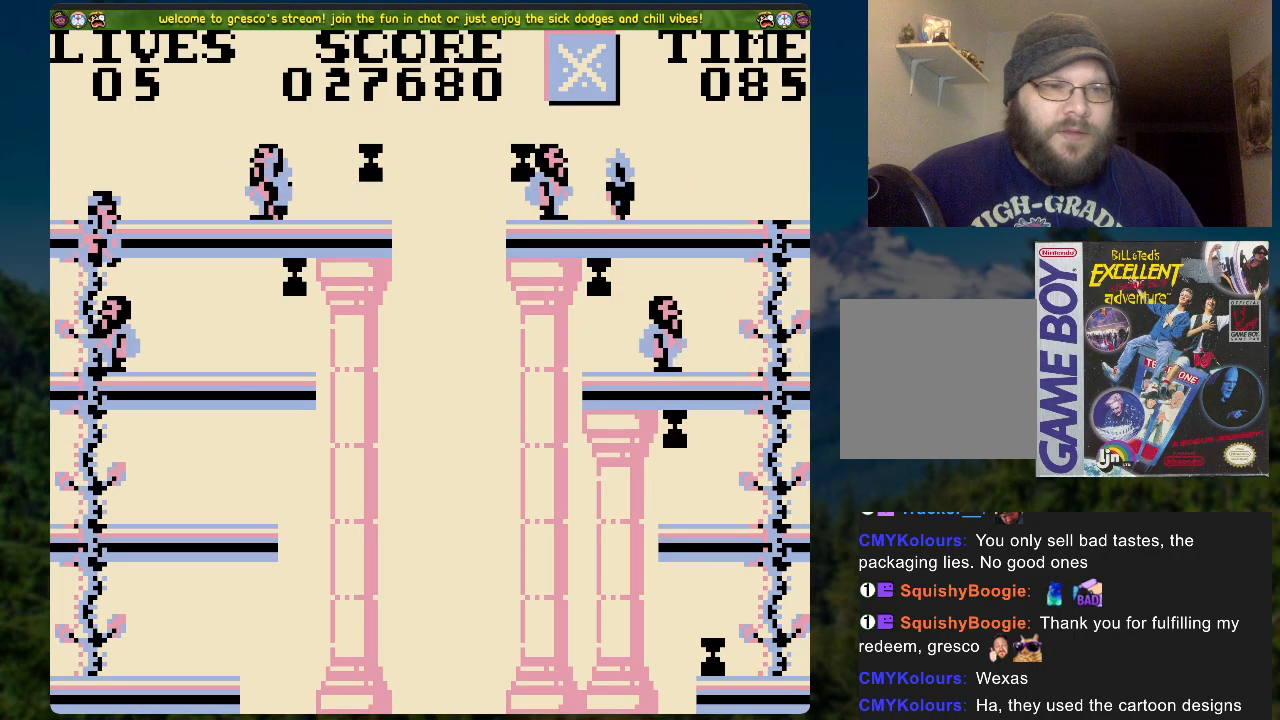
{"buttons": [], "left_stick": "center", "right_stick": "center", "events": [[435, "DPAD_RIGHT", "up"]]}
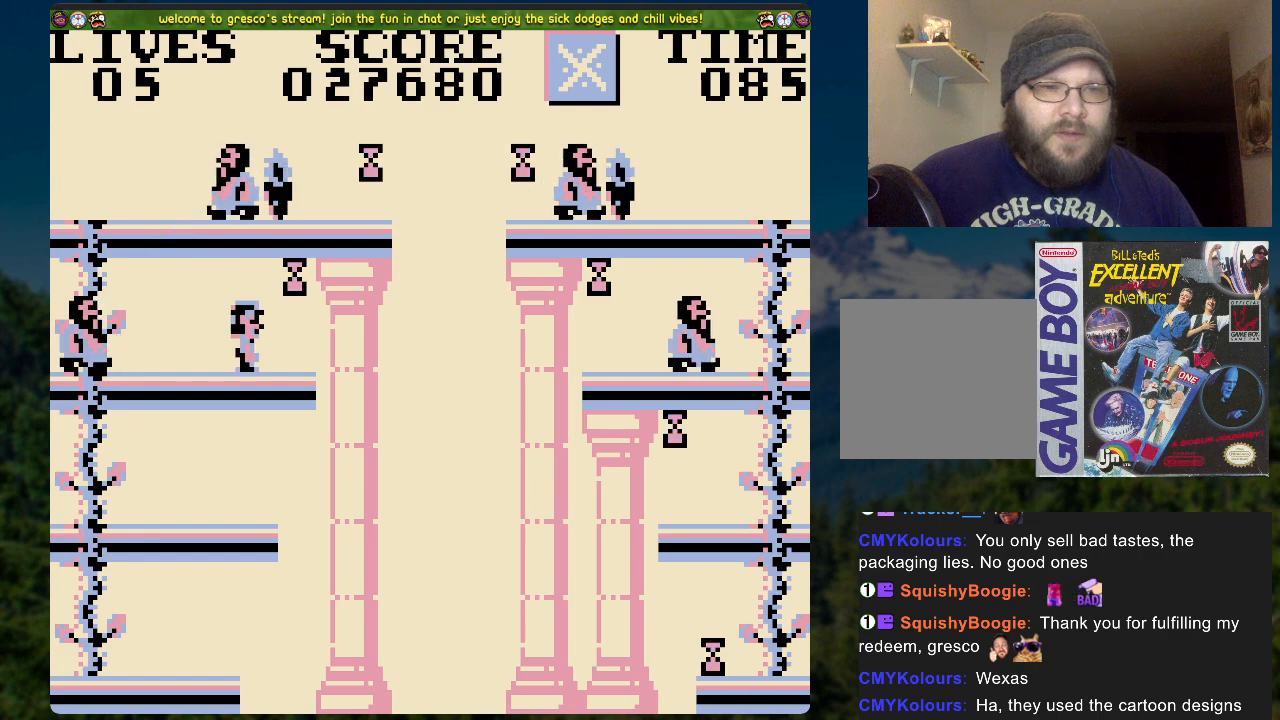
{"buttons": ["A"], "left_stick": "center", "right_stick": "center", "events": [[134, "DPAD_RIGHT", "down"], [217, "DPAD_RIGHT", "up"], [452, "A", "down"]]}
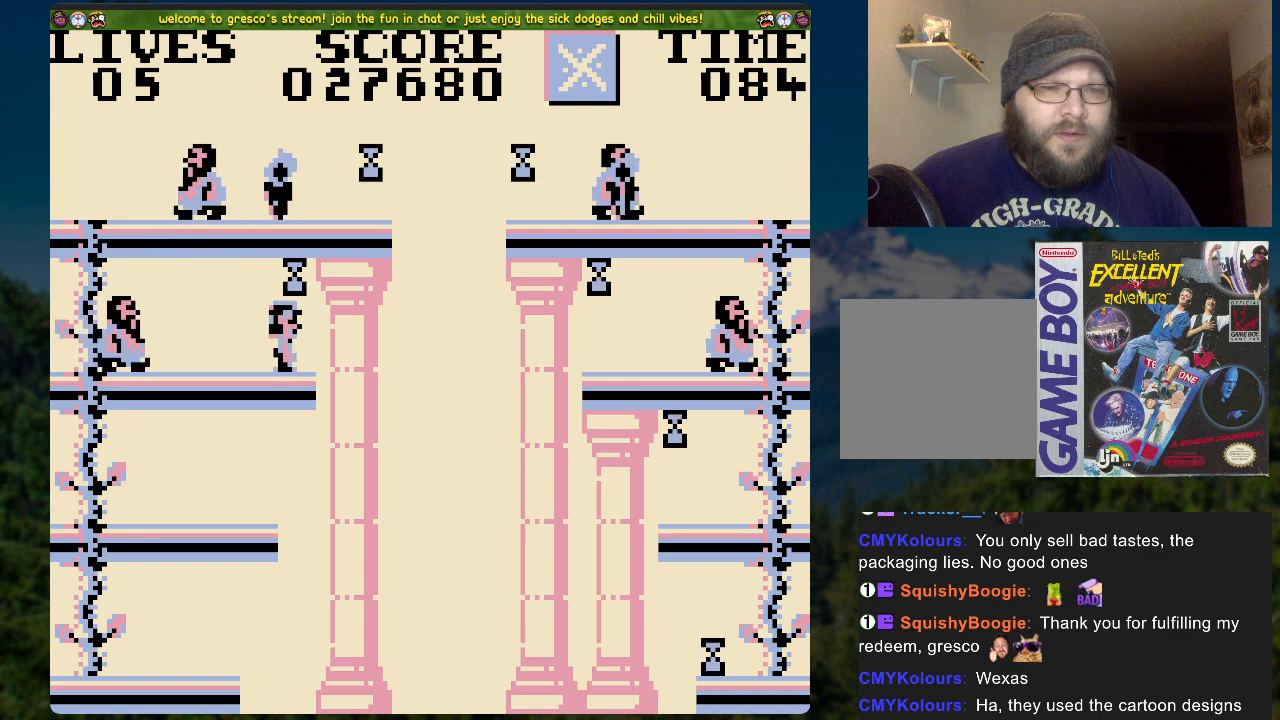
{"buttons": [], "left_stick": "center", "right_stick": "center", "events": [[33, "A", "up"]]}
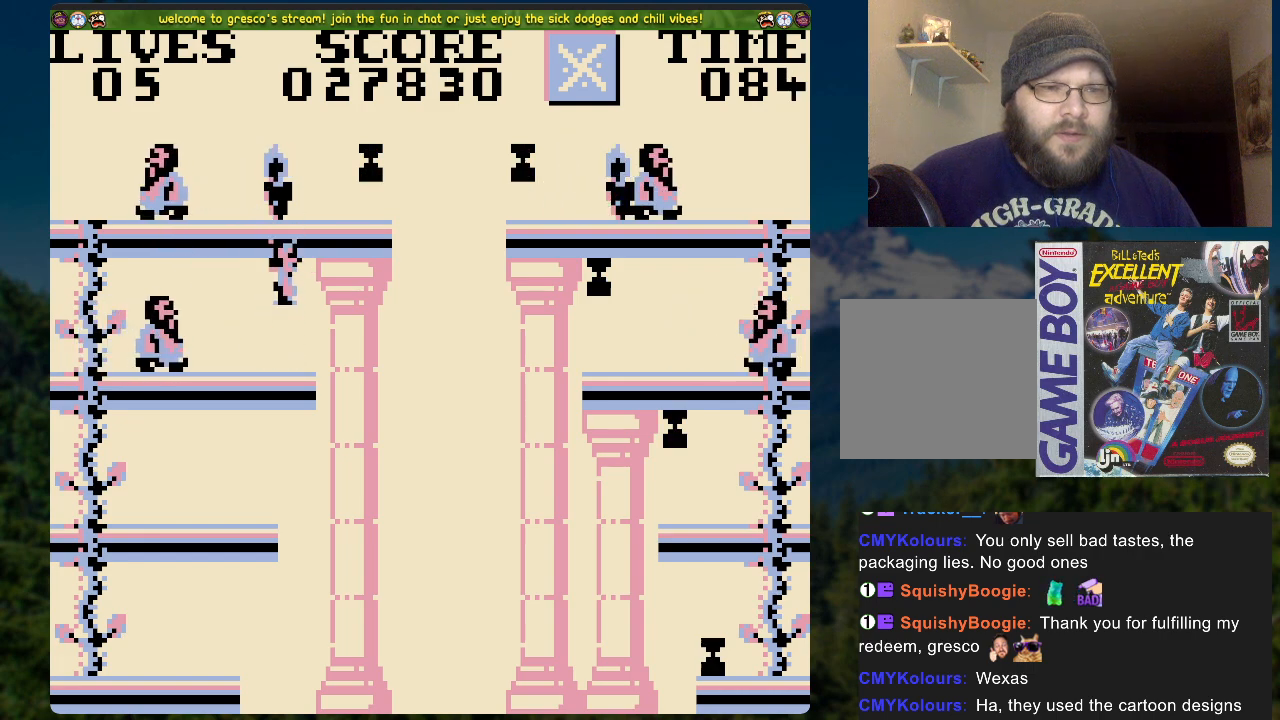
{"buttons": ["A", "DPAD_LEFT"], "left_stick": "center", "right_stick": "center", "events": [[452, "DPAD_LEFT", "down"], [468, "A", "down"]]}
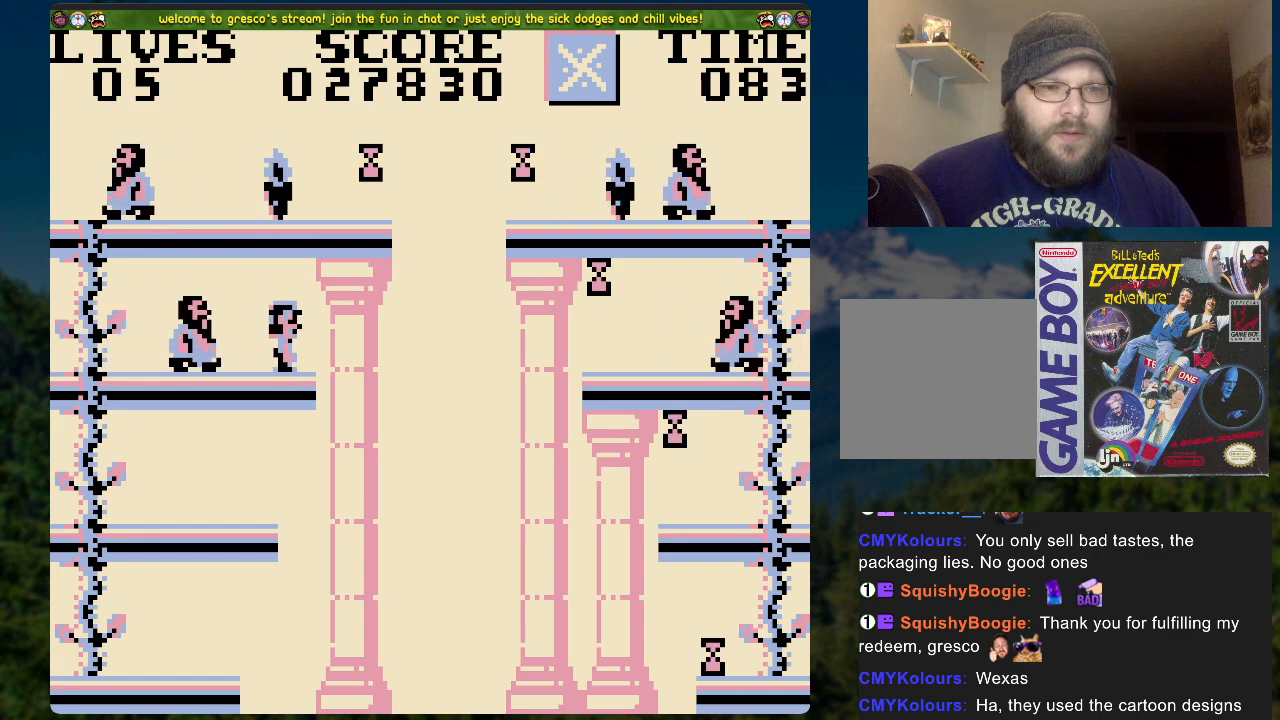
{"buttons": ["DPAD_LEFT"], "left_stick": "center", "right_stick": "center", "events": [[452, "A", "up"]]}
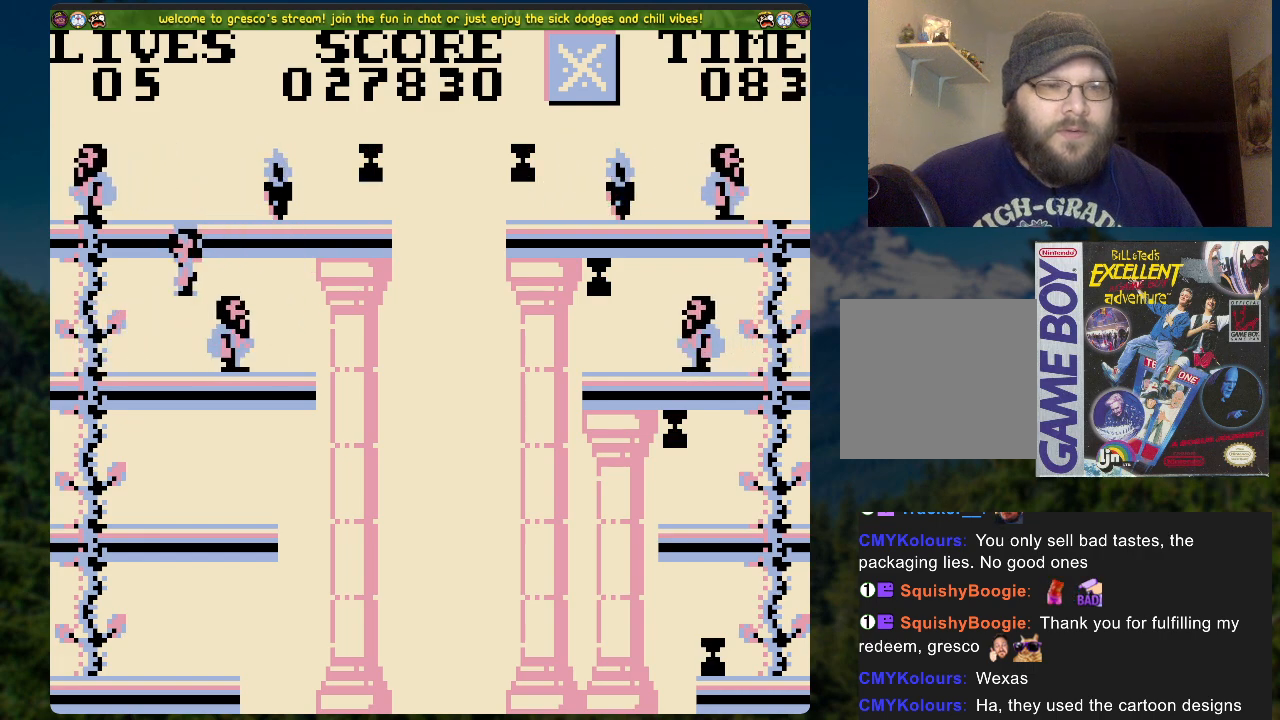
{"buttons": [], "left_stick": "center", "right_stick": "center", "events": [[184, "DPAD_LEFT", "up"], [335, "DPAD_UP", "down"], [469, "DPAD_UP", "up"]]}
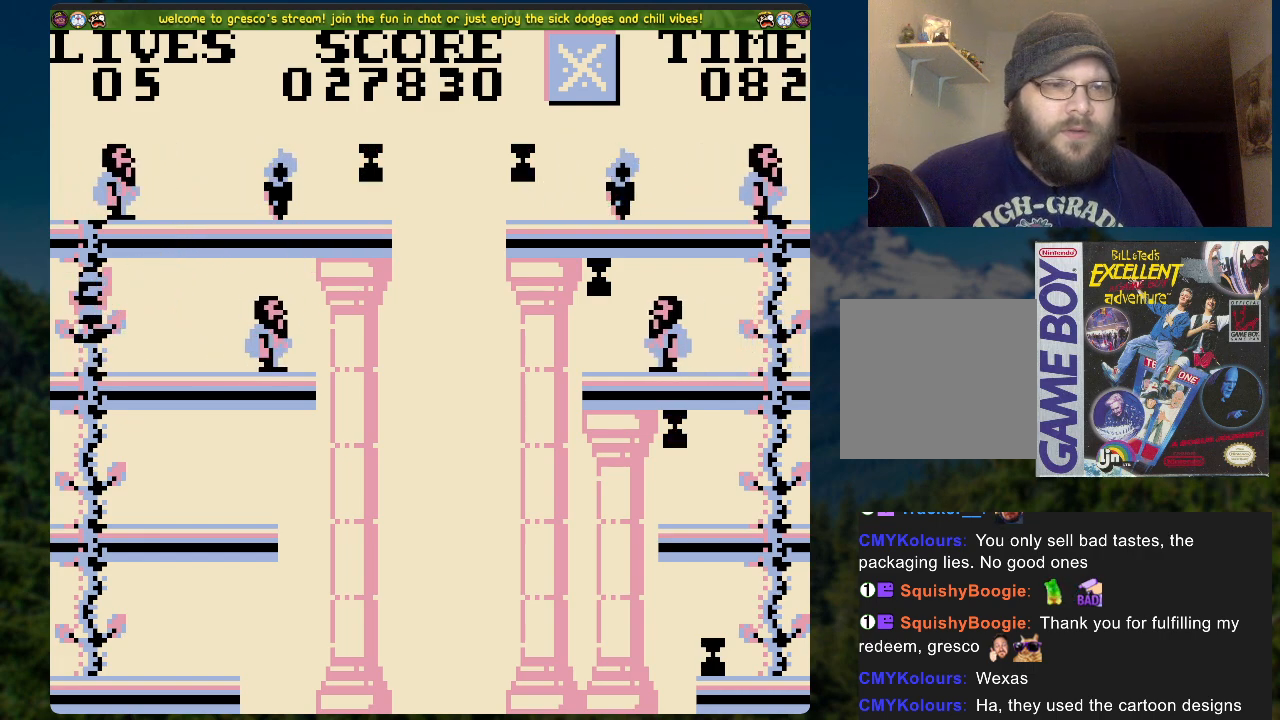
{"buttons": ["DPAD_UP"], "left_stick": "center", "right_stick": "center", "events": [[168, "DPAD_UP", "down"]]}
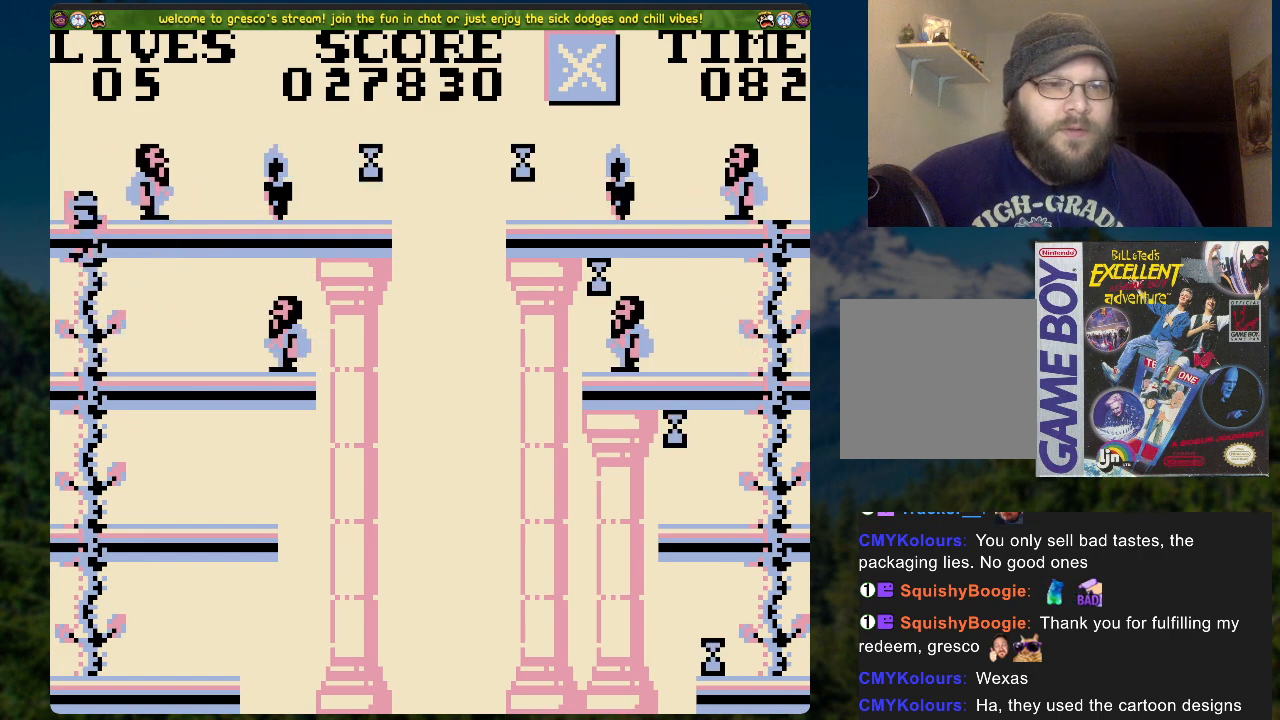
{"buttons": [], "left_stick": "center", "right_stick": "center", "events": [[185, "DPAD_UP", "up"], [268, "DPAD_LEFT", "down"], [452, "DPAD_LEFT", "up"]]}
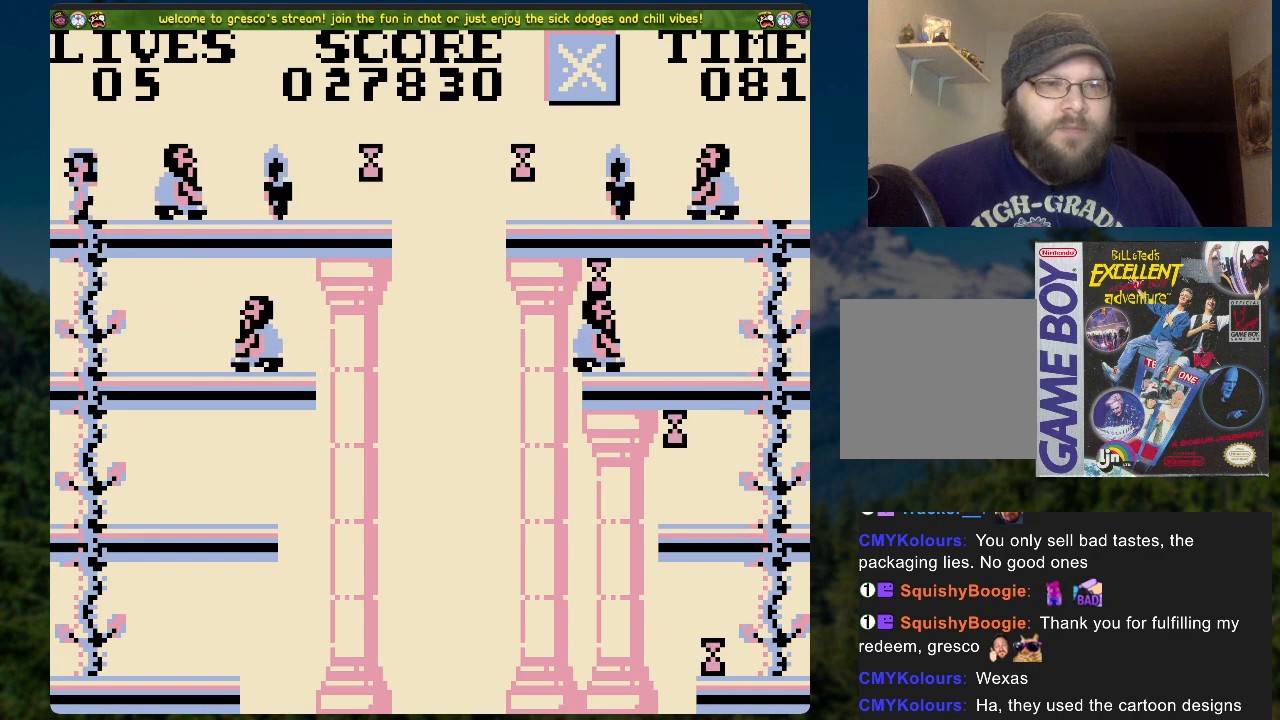
{"buttons": [], "left_stick": "center", "right_stick": "center", "events": []}
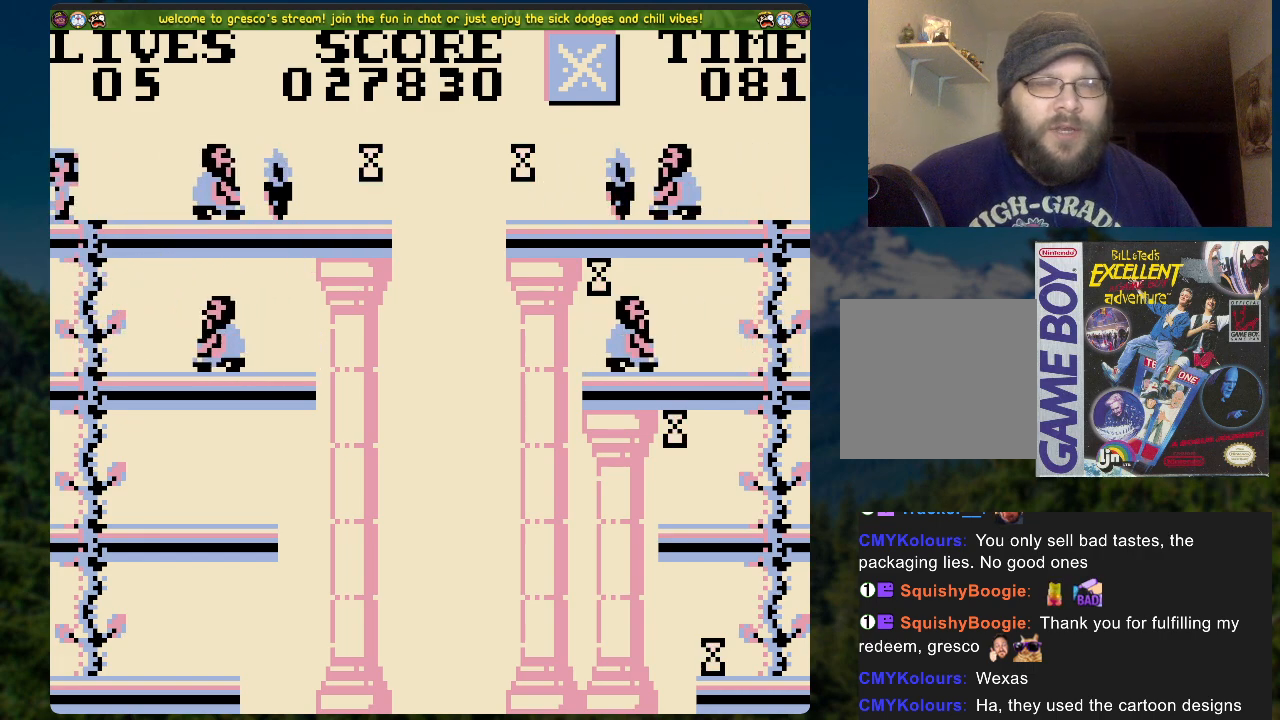
{"buttons": [], "left_stick": "center", "right_stick": "center", "events": []}
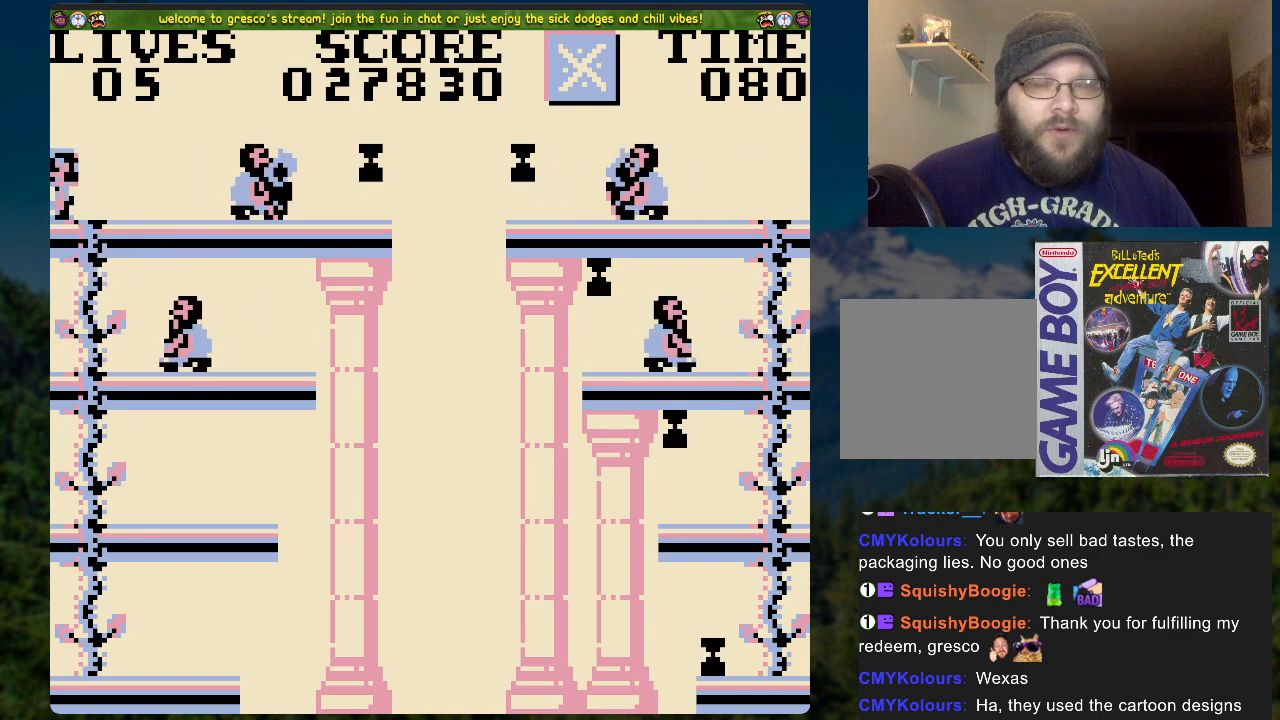
{"buttons": ["DPAD_LEFT"], "left_stick": "center", "right_stick": "center", "events": [[485, "DPAD_LEFT", "down"]]}
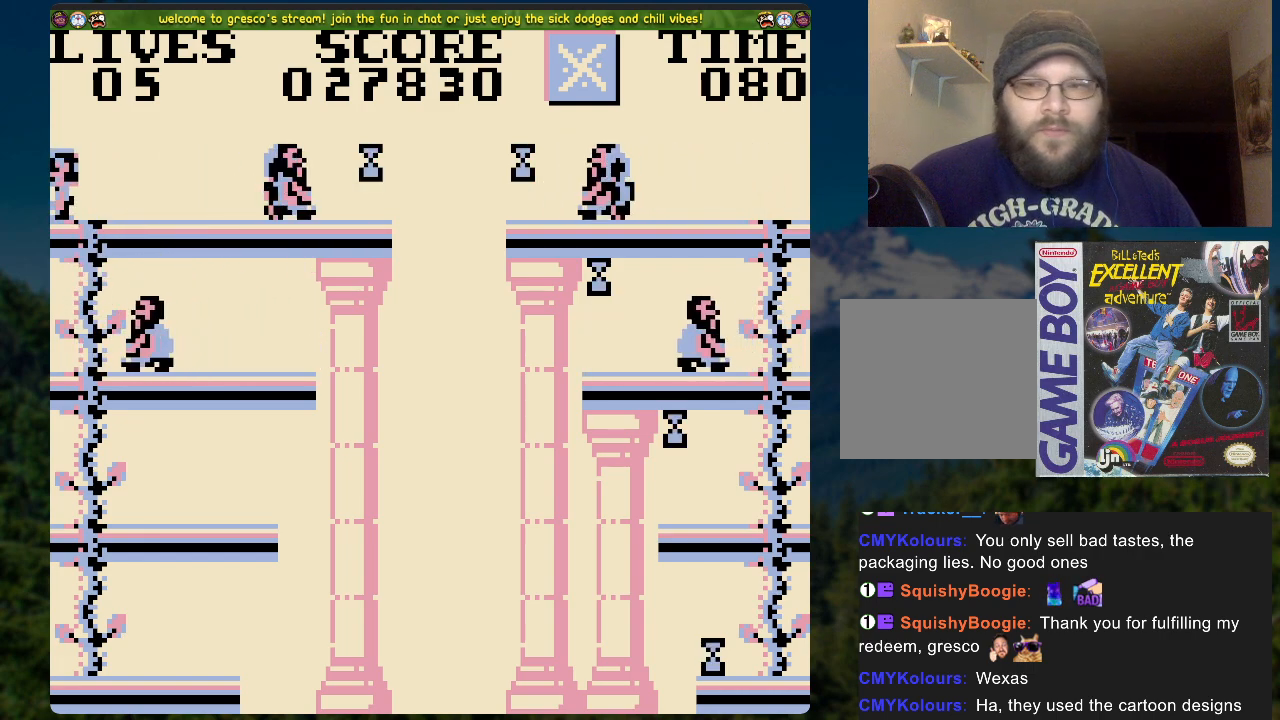
{"buttons": [], "left_stick": "center", "right_stick": "center", "events": [[184, "DPAD_LEFT", "up"]]}
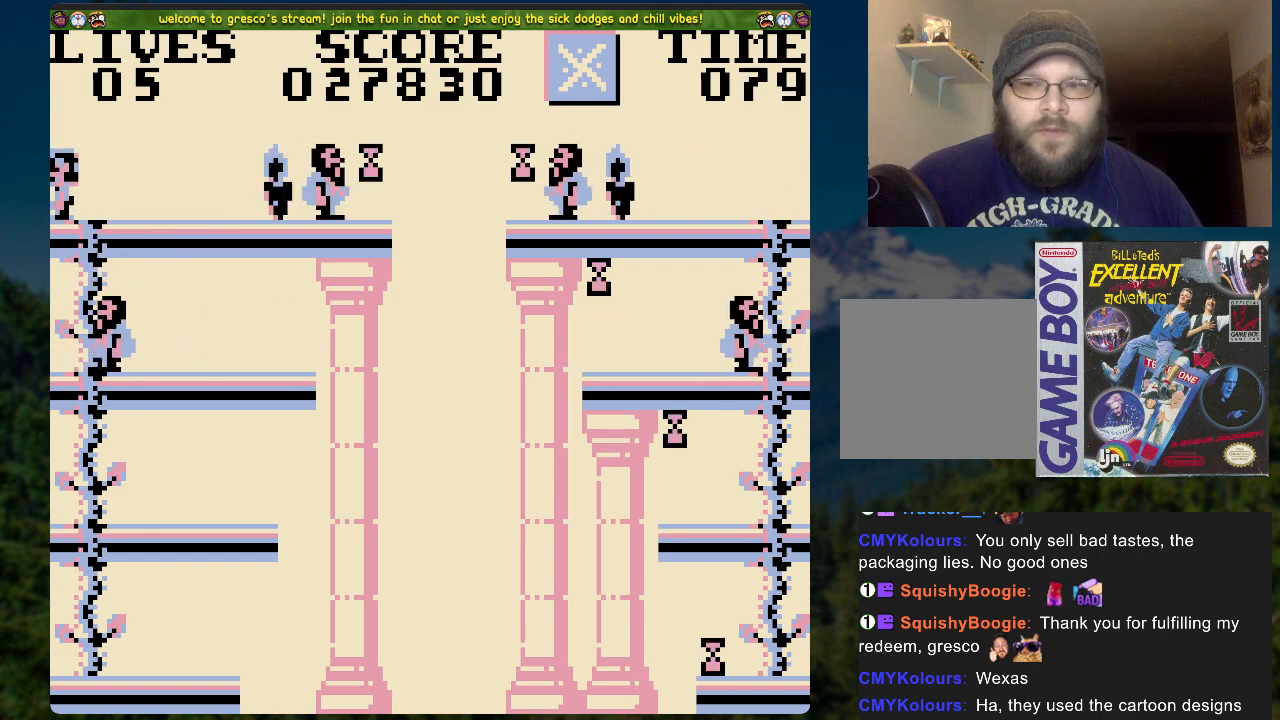
{"buttons": [], "left_stick": "center", "right_stick": "center", "events": []}
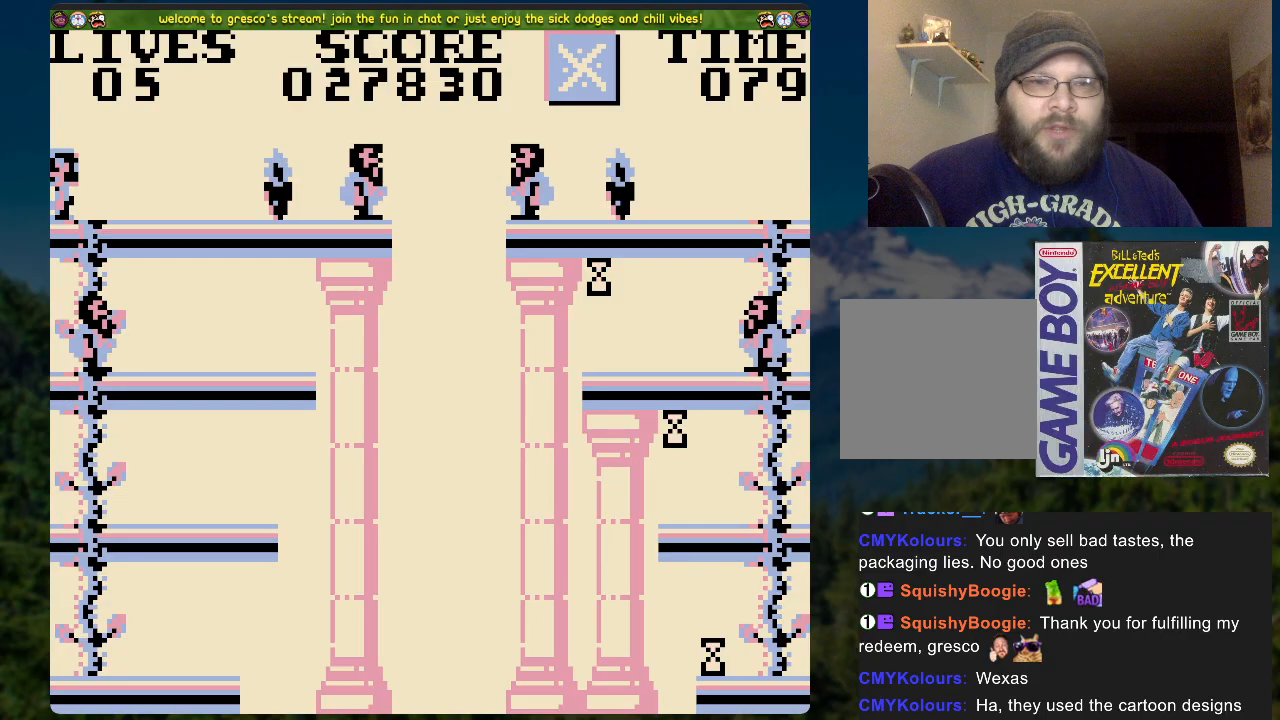
{"buttons": [], "left_stick": "center", "right_stick": "center", "events": []}
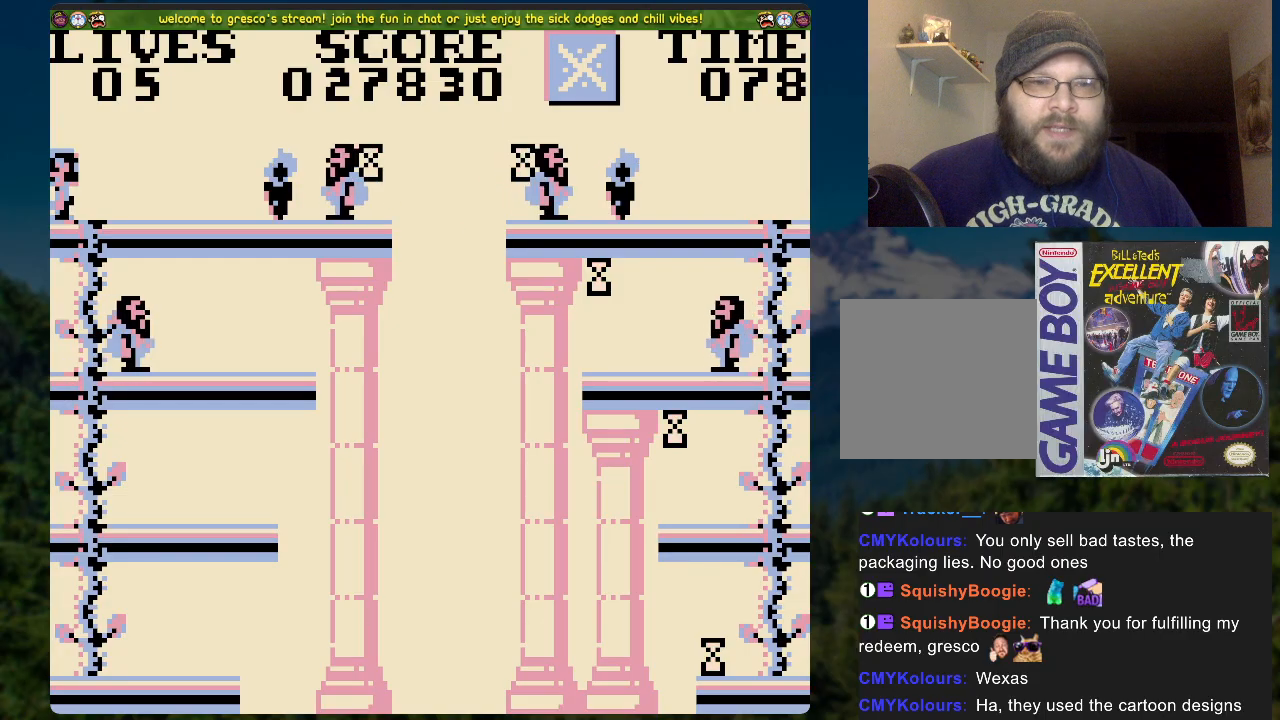
{"buttons": [], "left_stick": "center", "right_stick": "center", "events": []}
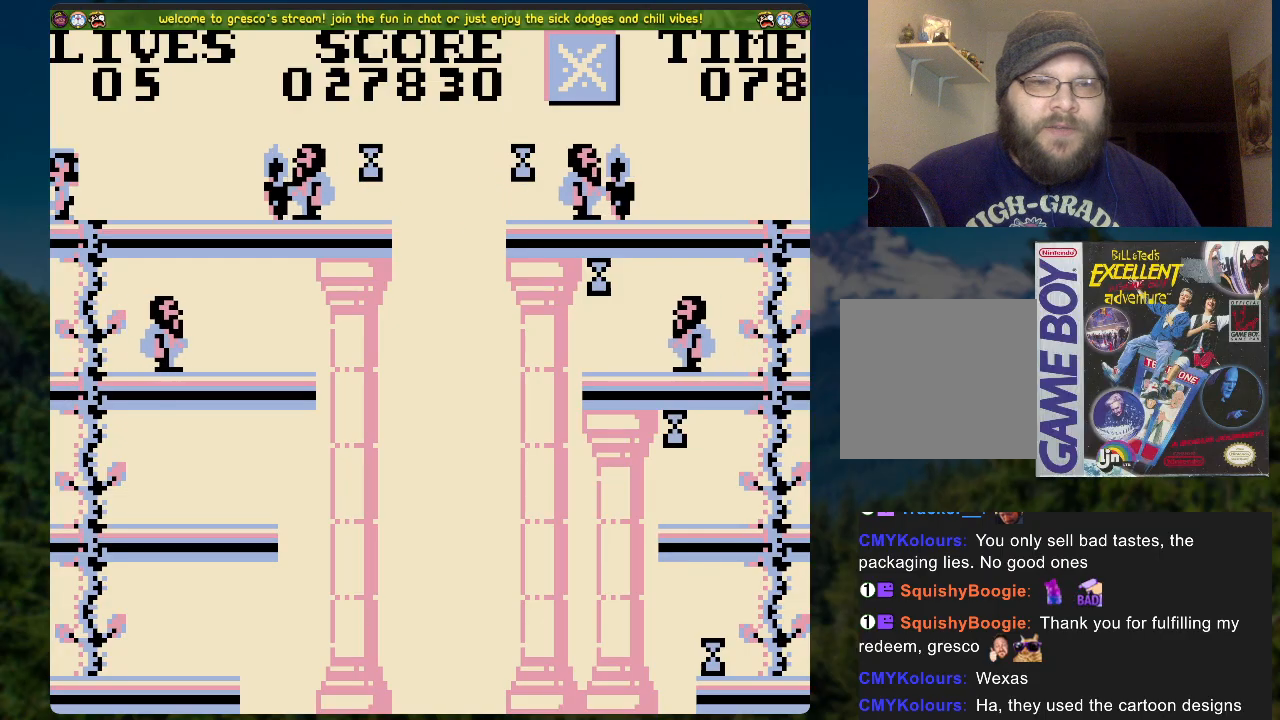
{"buttons": [], "left_stick": "center", "right_stick": "center", "events": []}